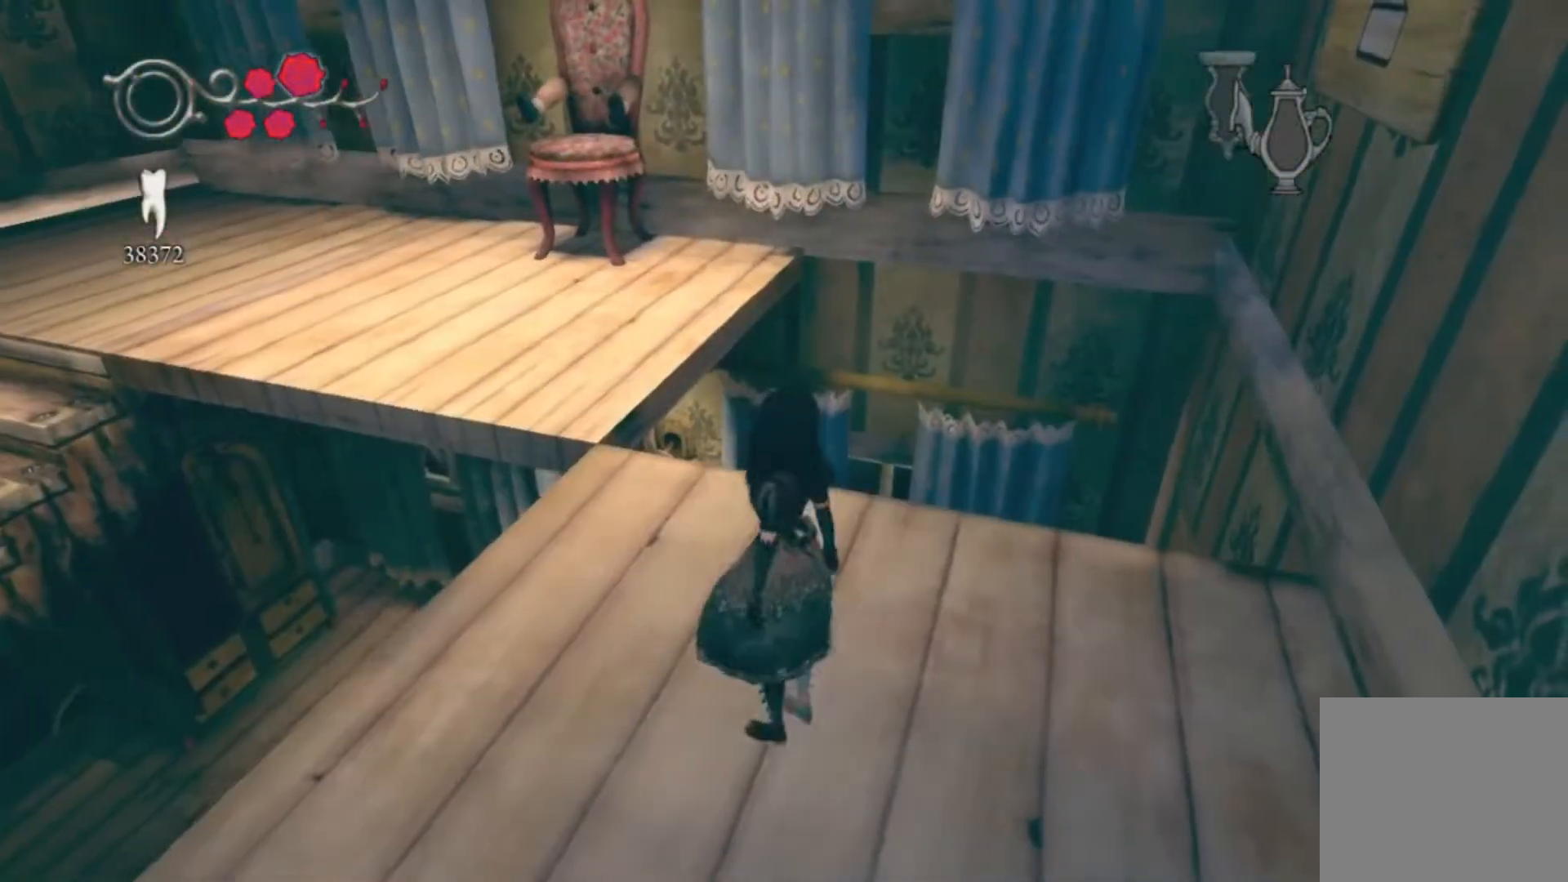
Gameplay with a controller (Xbox layout); each line is a JSON object with the inputs held at the frame after it. "button_events" lists button changes between this image and that frame as [ms after this image, input, new state], when the widget could be followed in between (sticks are given only as held states). Not read: L1 L2 L3 R1 R2 R3 left_stick.
{"buttons": [], "right_stick": "center", "button_events": []}
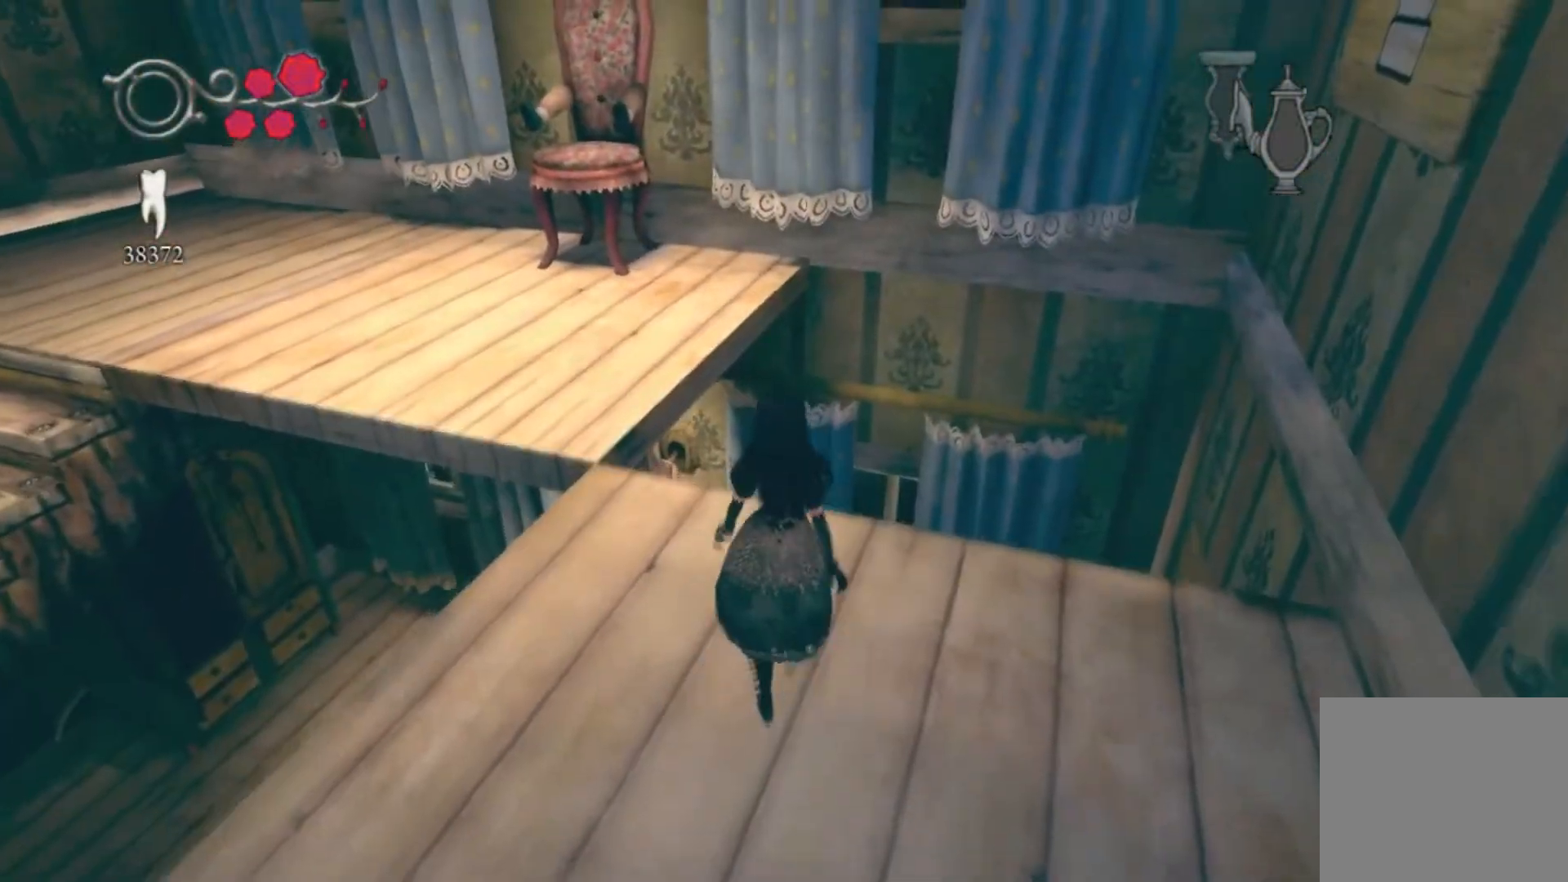
{"buttons": [], "right_stick": "down-right", "button_events": []}
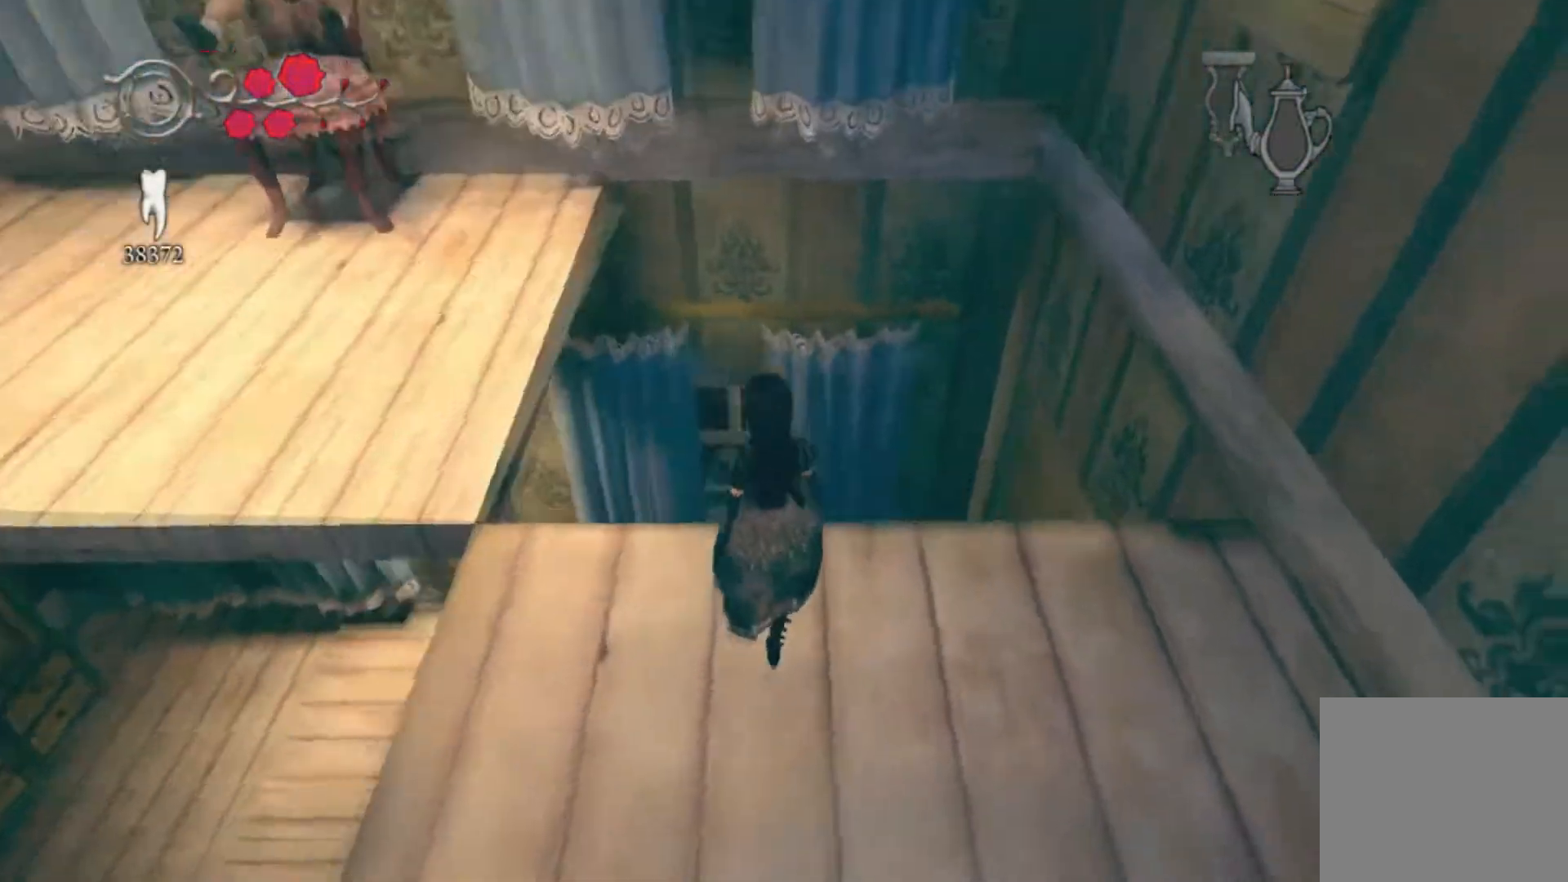
{"buttons": [], "right_stick": "center", "button_events": []}
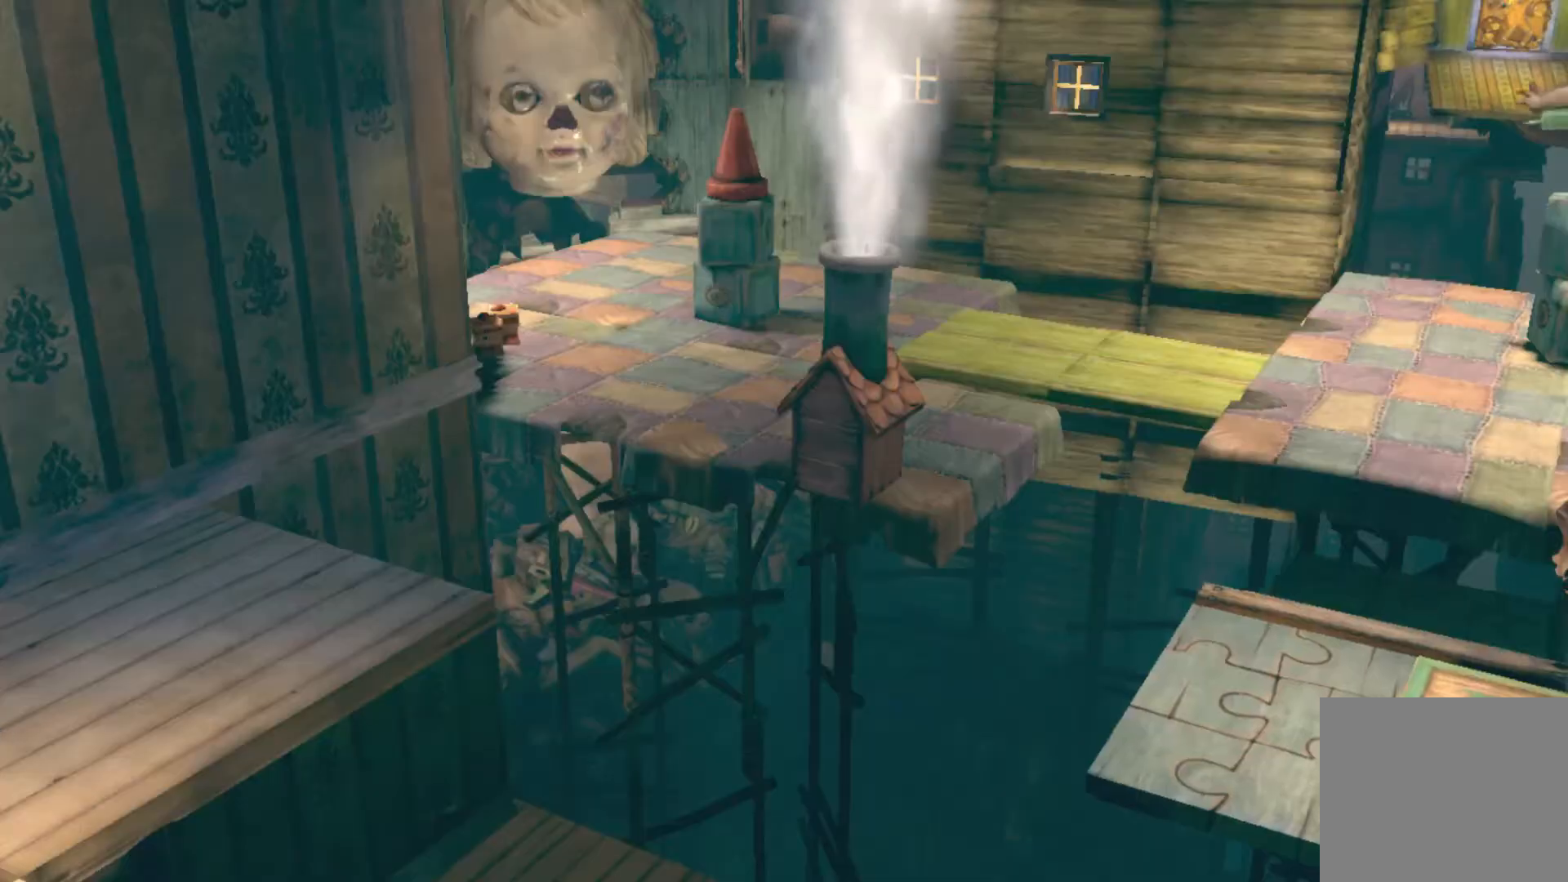
{"buttons": ["SELECT"], "right_stick": "center", "button_events": [[234, "SELECT", "down"]]}
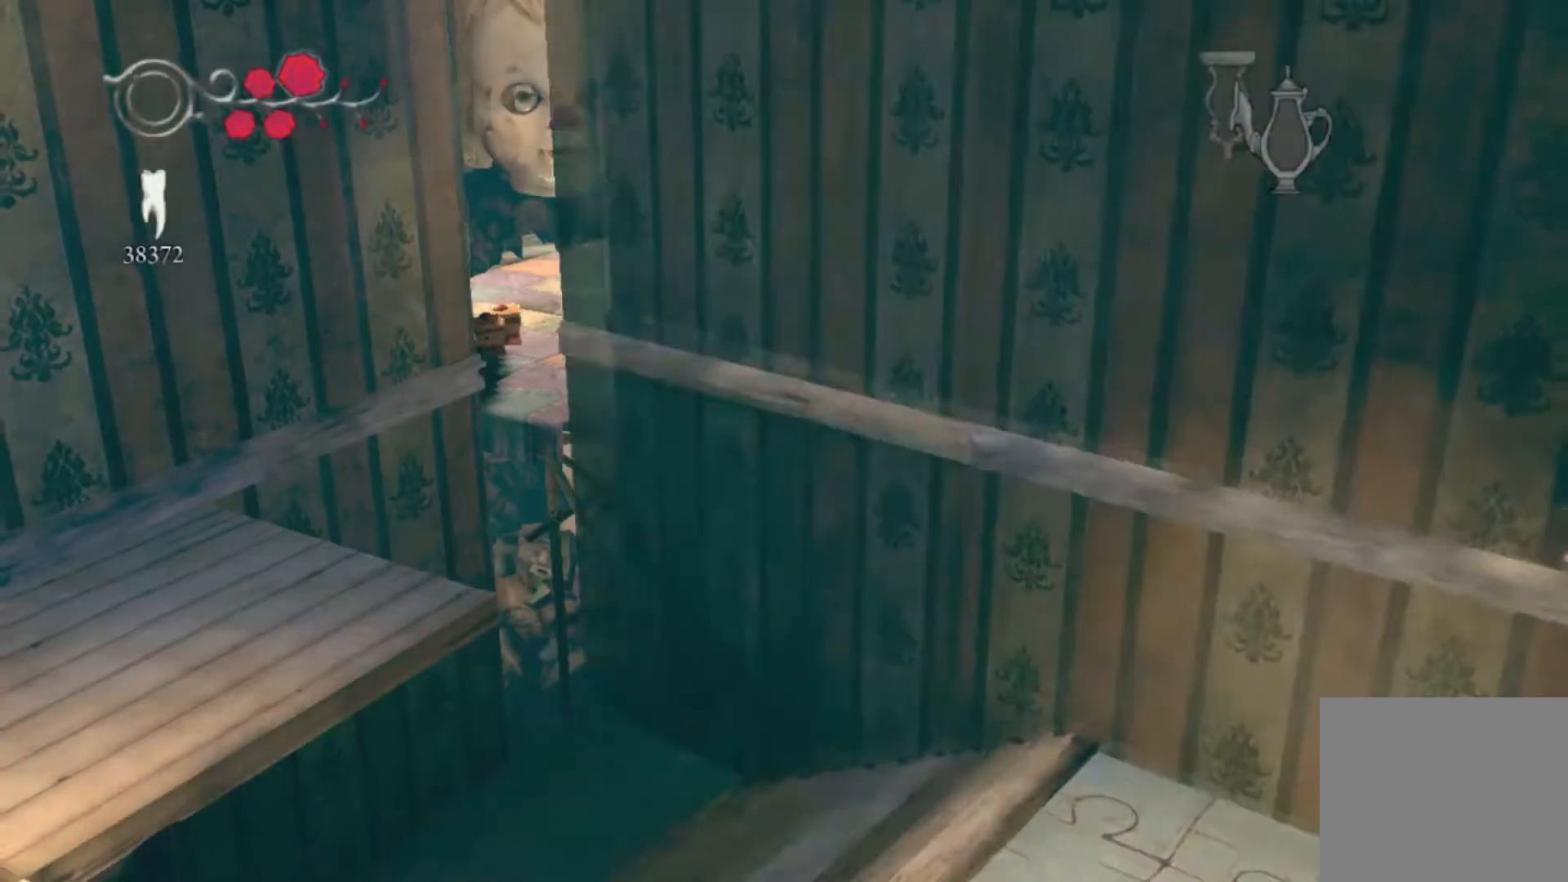
{"buttons": ["SELECT"], "right_stick": "center", "button_events": [[300, "SELECT", "up"], [367, "SELECT", "down"]]}
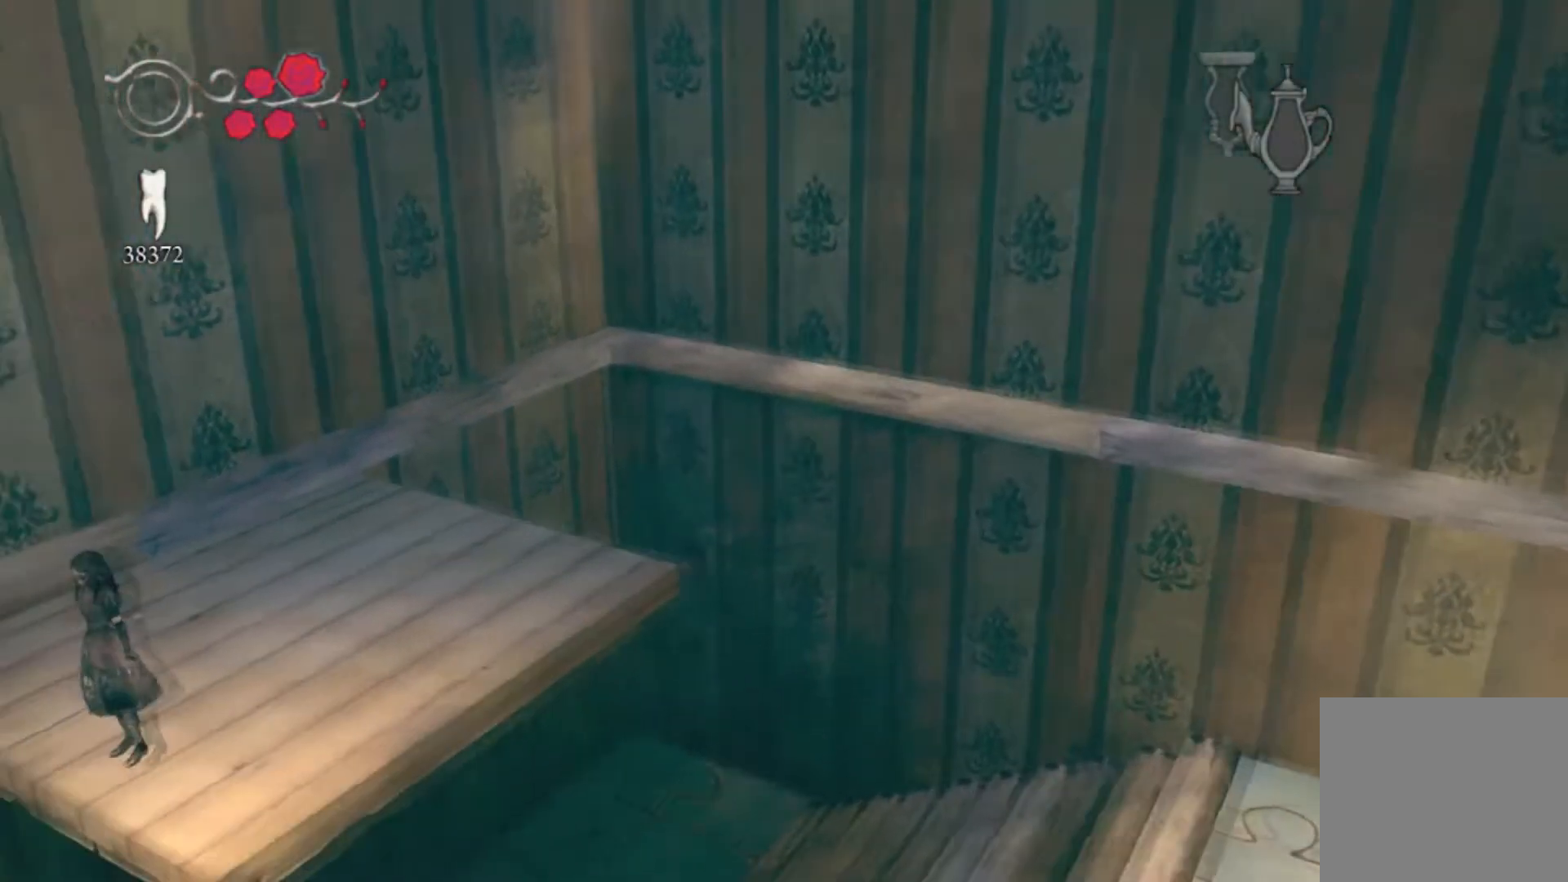
{"buttons": [], "right_stick": "center", "button_events": [[34, "SELECT", "up"]]}
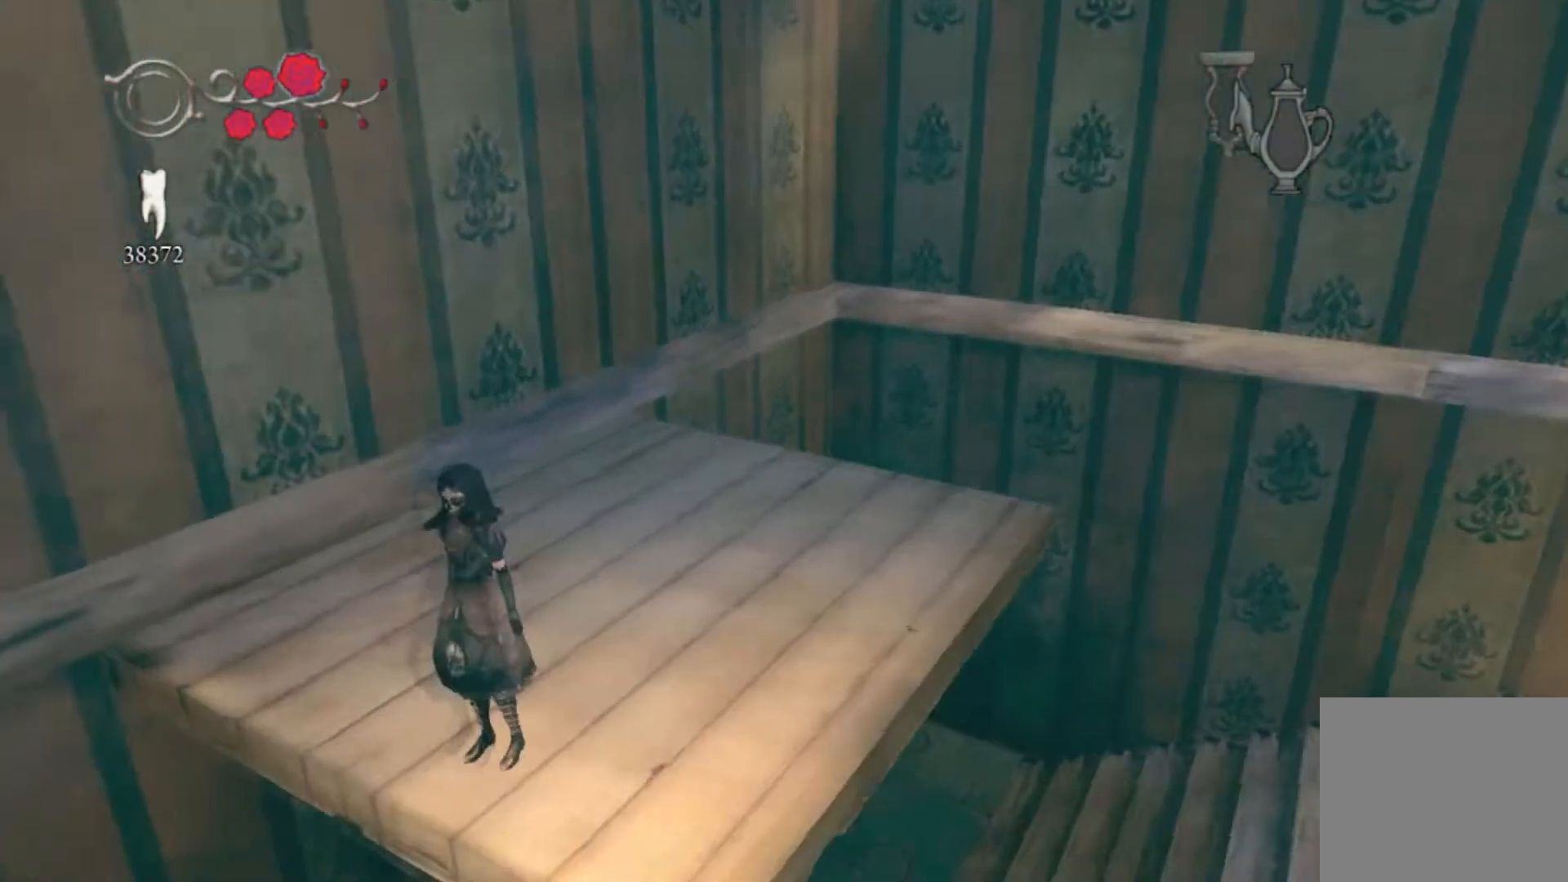
{"buttons": [], "right_stick": "center", "button_events": []}
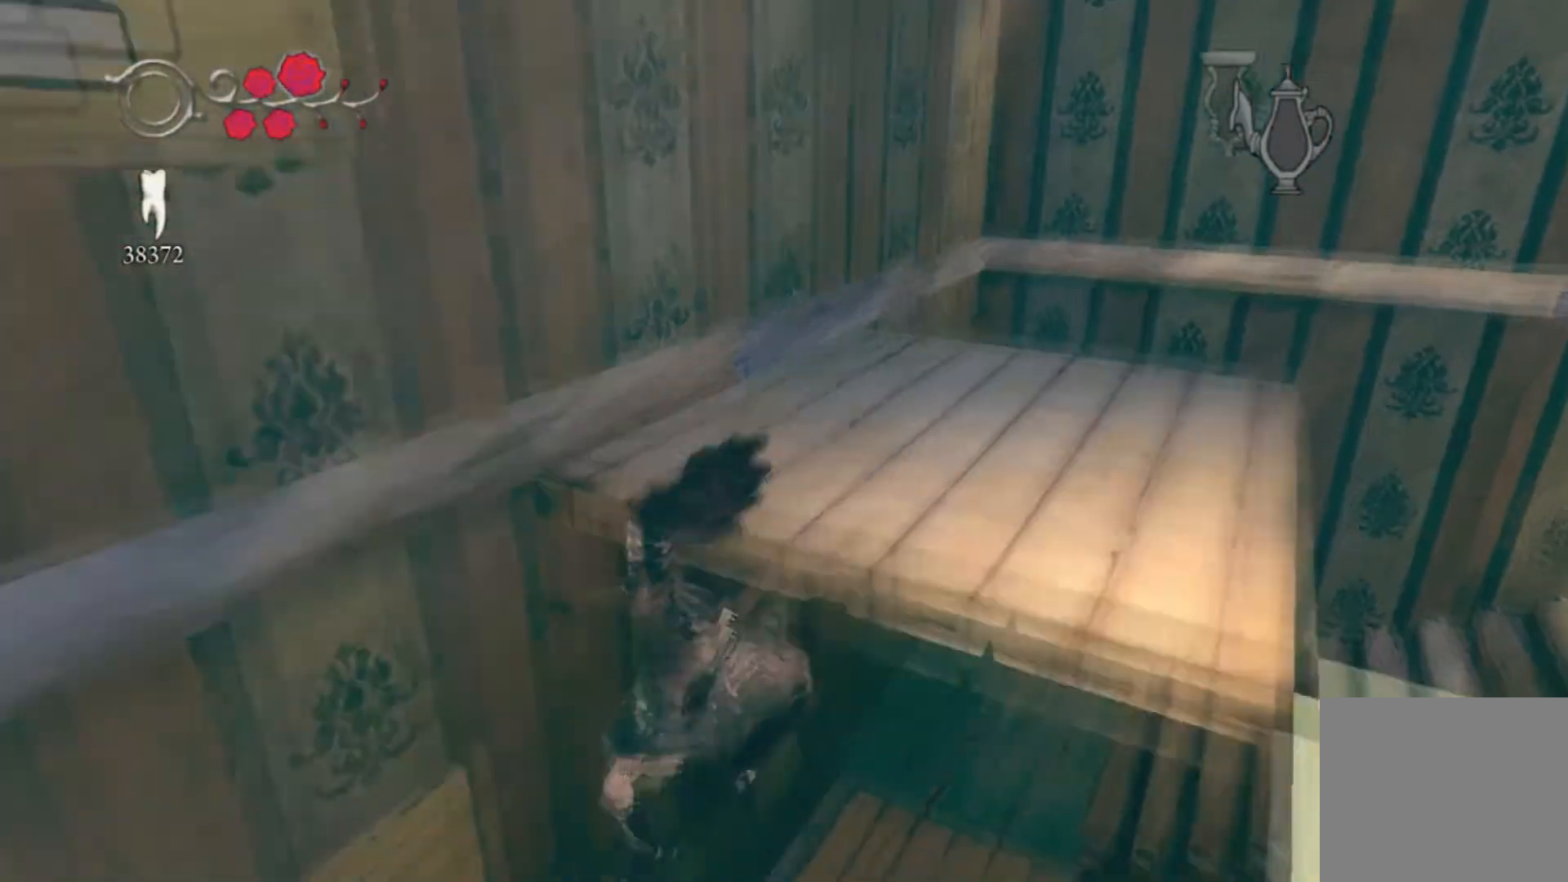
{"buttons": [], "right_stick": "center", "button_events": []}
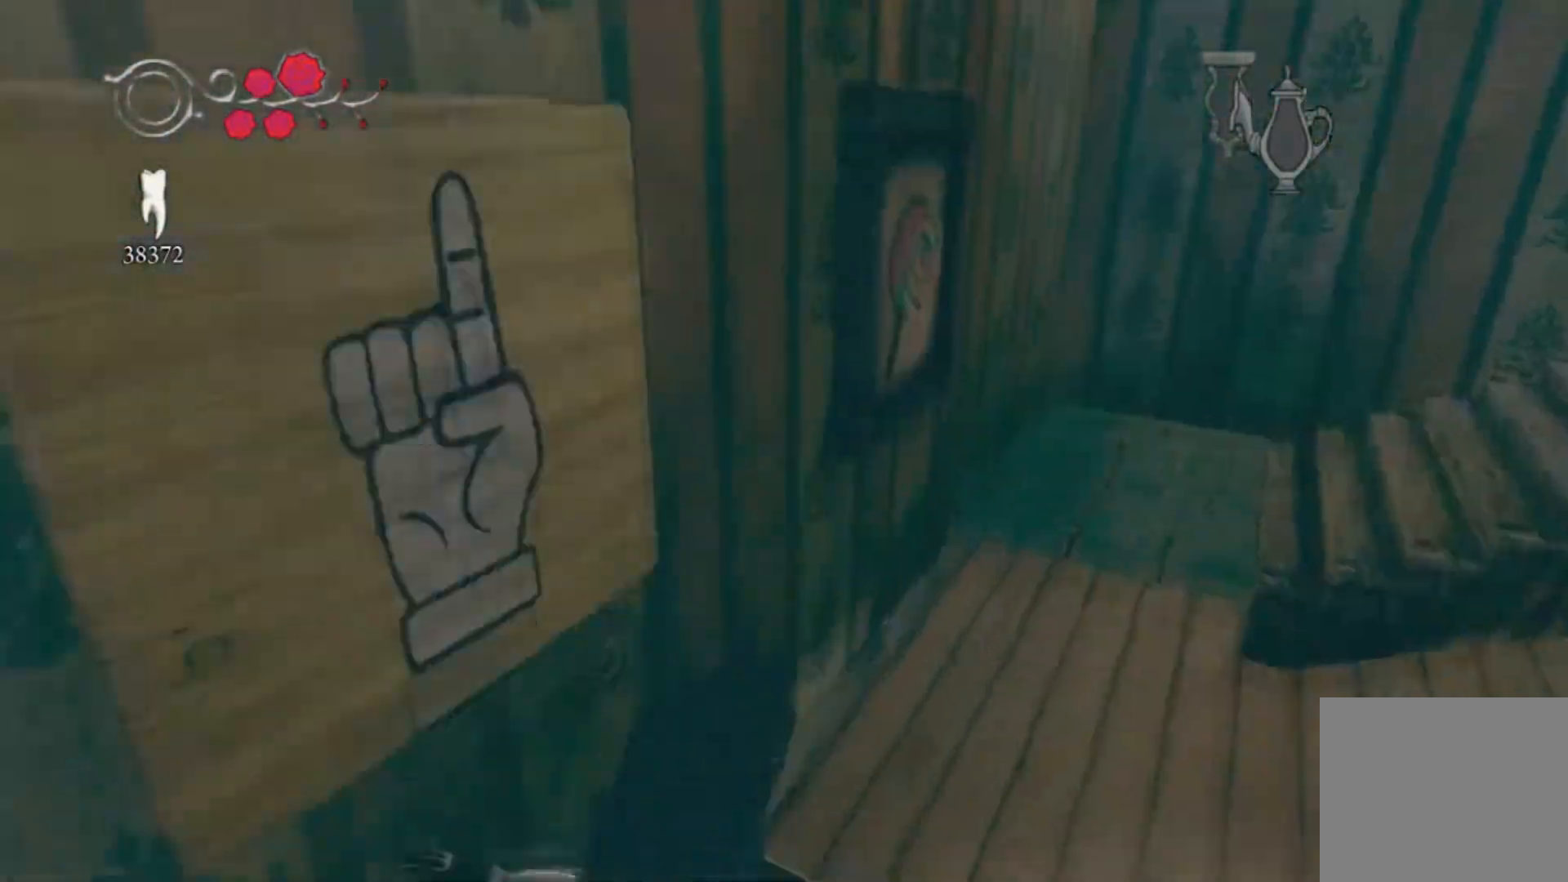
{"buttons": [], "right_stick": "center", "button_events": []}